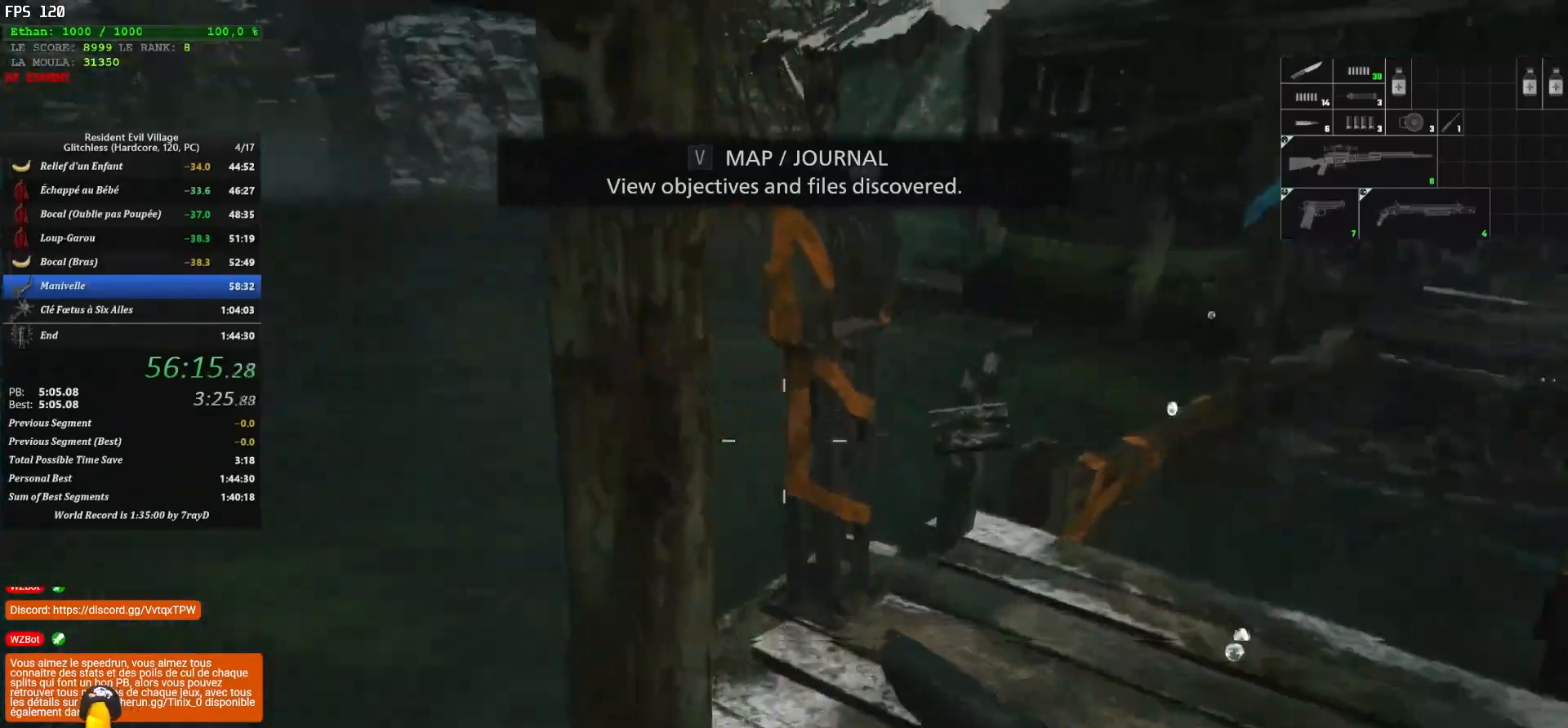
Gameplay with keyboard and mouse; each line is a JSON object with the keys and mouse buttons held at the frame after it. "events" lists presses ("down") and releases ("up") of "1", "2", "3", "4", "5", "a", "alt", "c", "caps_lock", "ctrl", "d", "e", "escape", "f", "g", "q", "r", "s", "shift", "space", "t", "tab", "v", "w", "x", "z", "mouse_left", "mouse_wheel" and "mouse_right" between this image and that frame as [ms after this image, input, new state], when the widget could be followed in between. "mouse_left", "mouse_wheel", "mouse_right" = the "left", "wheel", "right" buttons of the "mouse" list. No other keys are recorded. "wheel" means that the mouse wheel is clicked or scrolled. "mouse_move" is the direction in which the mouse moves at that frame (one of eight, or "still"), when it could be read.
{"keys": ["shift", "z"], "mouse": [], "mouse_move": "still", "events": [[350, "d", "up"]]}
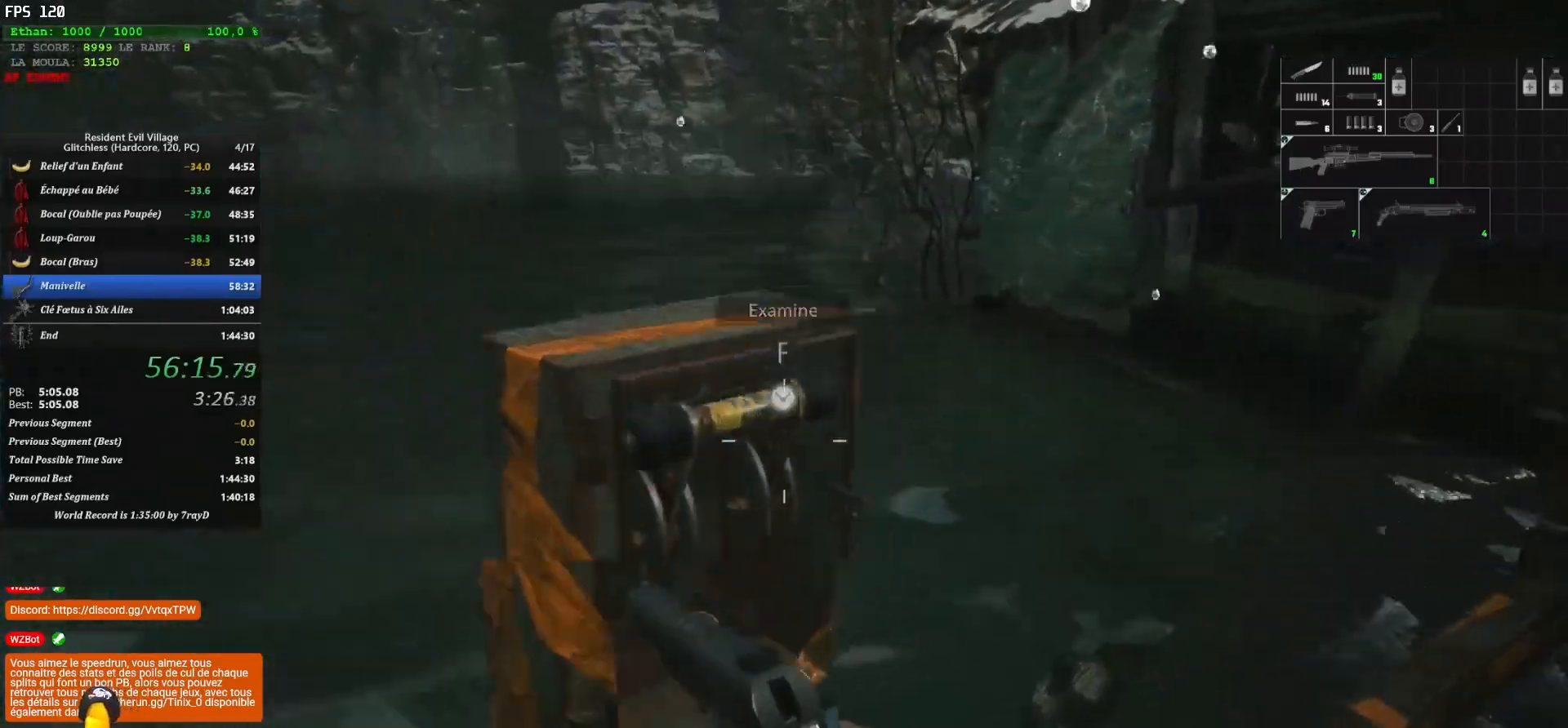
{"keys": ["shift", "z"], "mouse": [], "mouse_move": "down", "events": [[100, "d", "down"], [383, "d", "up"]]}
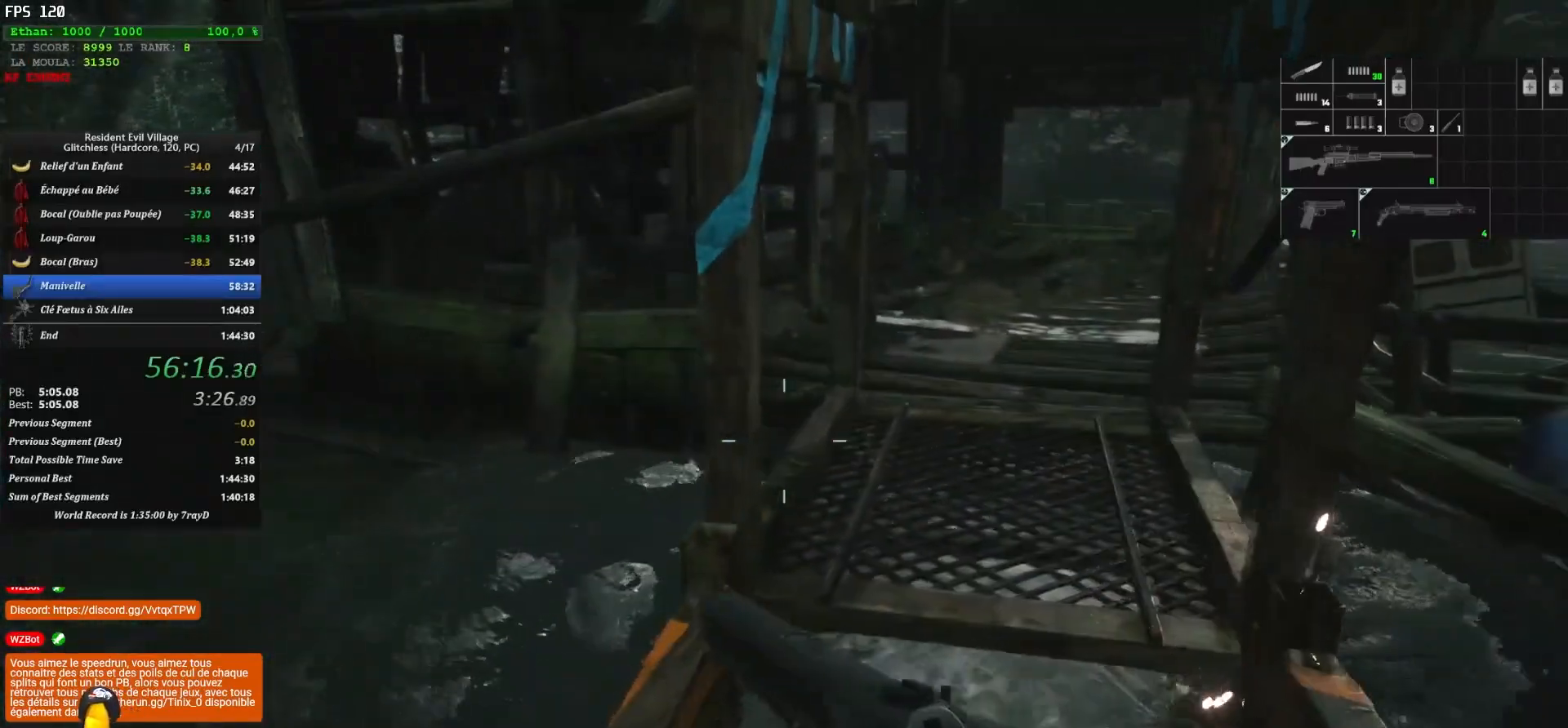
{"keys": ["shift", "z"], "mouse": [], "mouse_move": "still", "events": []}
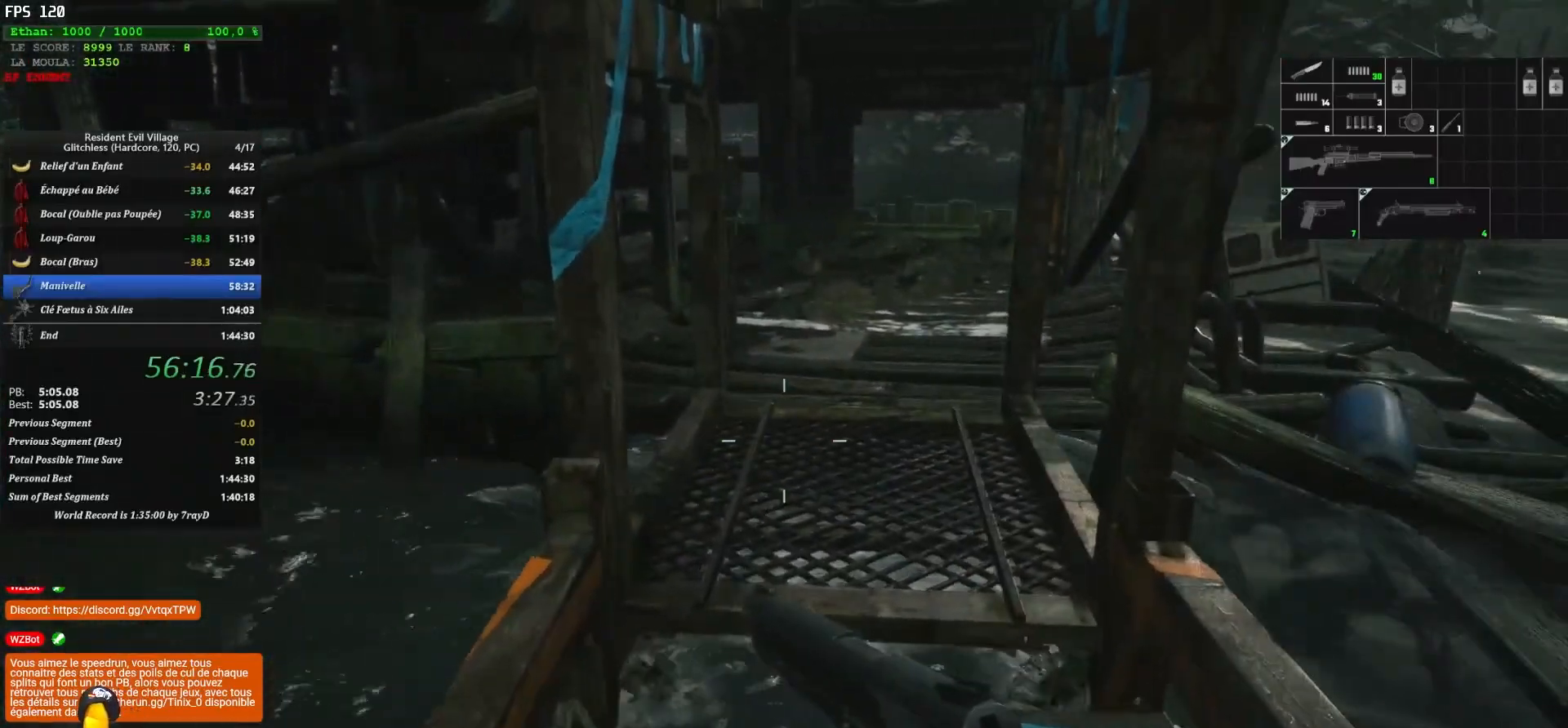
{"keys": ["q", "shift", "z"], "mouse": [], "mouse_move": "still", "events": [[233, "q", "down"], [333, "q", "up"], [500, "q", "down"]]}
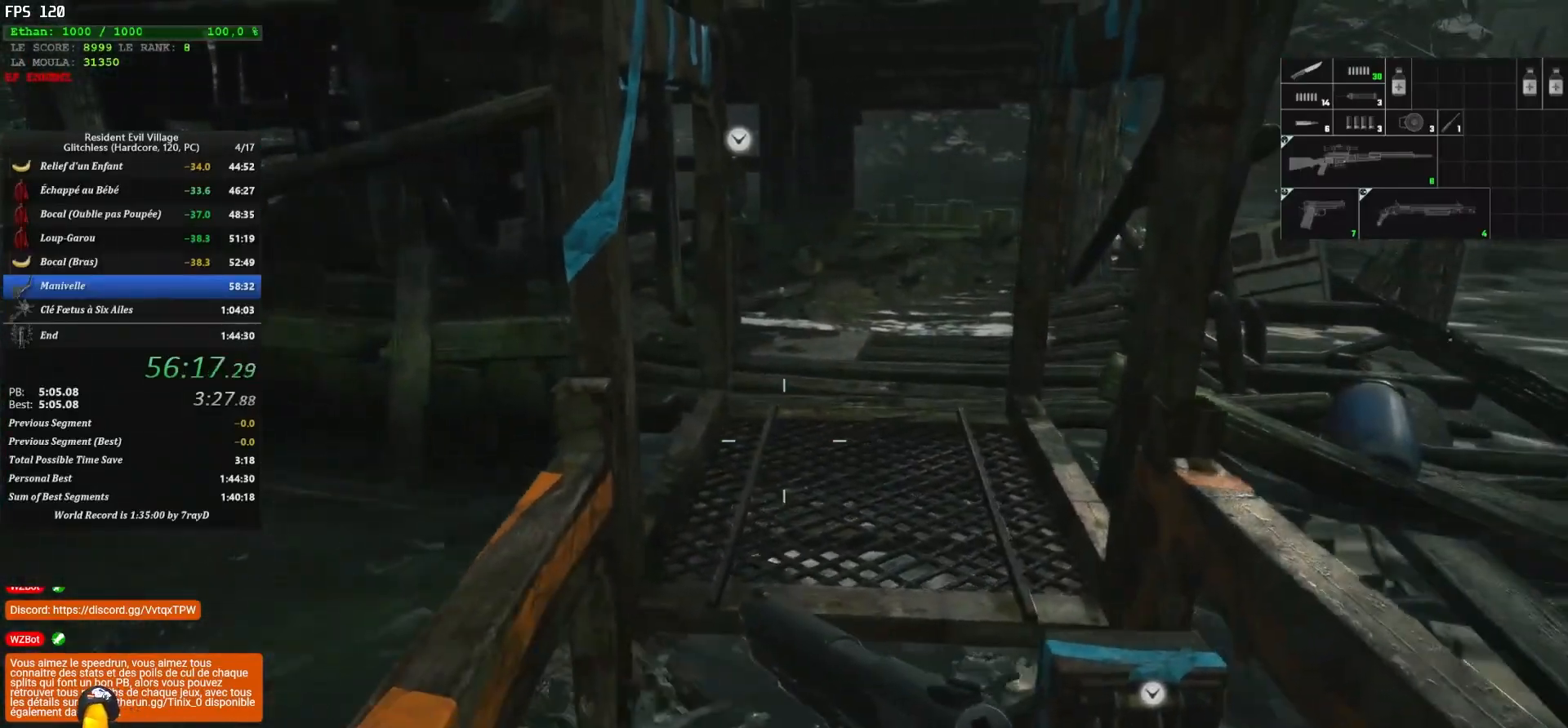
{"keys": ["shift", "z"], "mouse": [], "mouse_move": "left", "events": [[67, "q", "up"], [383, "d", "down"], [483, "d", "up"]]}
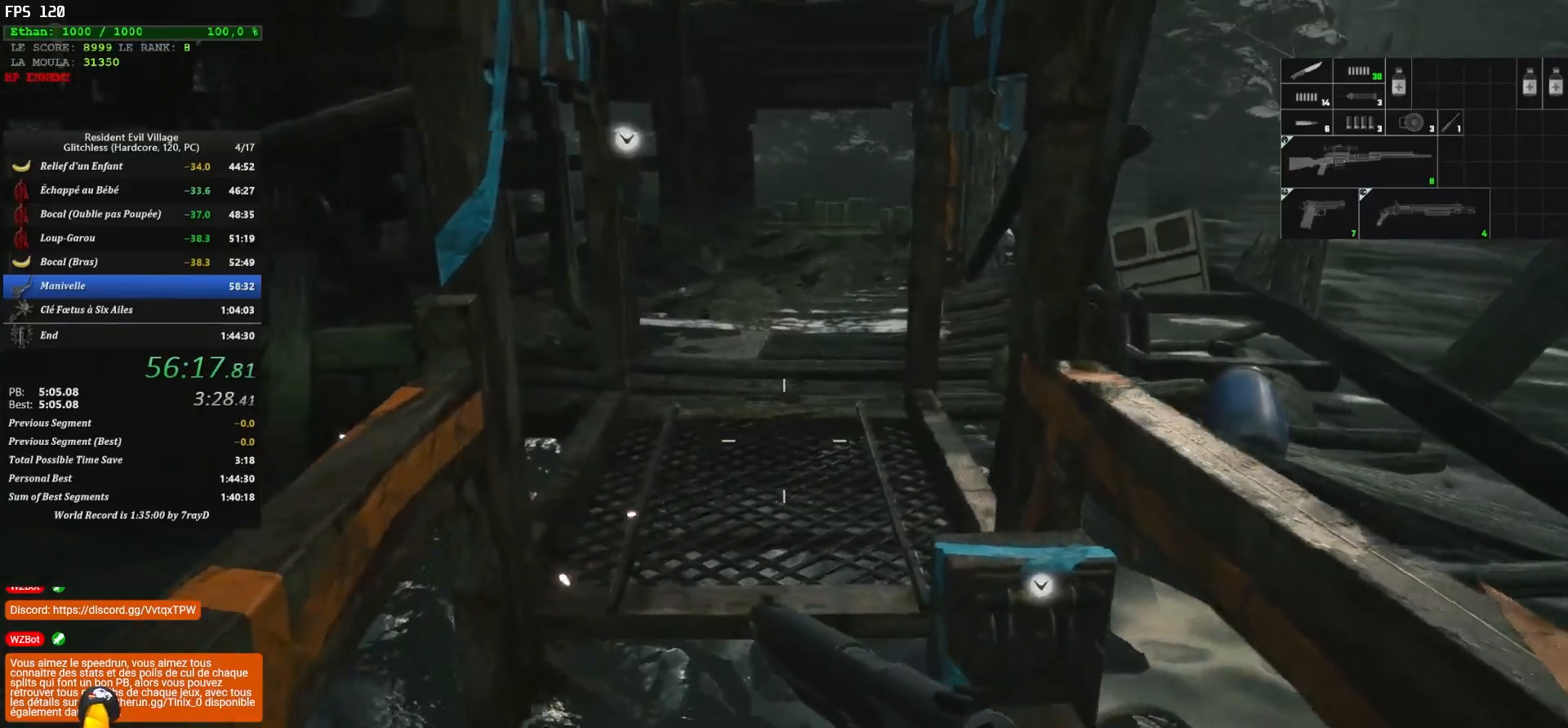
{"keys": ["shift", "z"], "mouse": [], "mouse_move": "left", "events": [[133, "d", "down"], [233, "d", "up"], [333, "d", "down"], [400, "d", "up"]]}
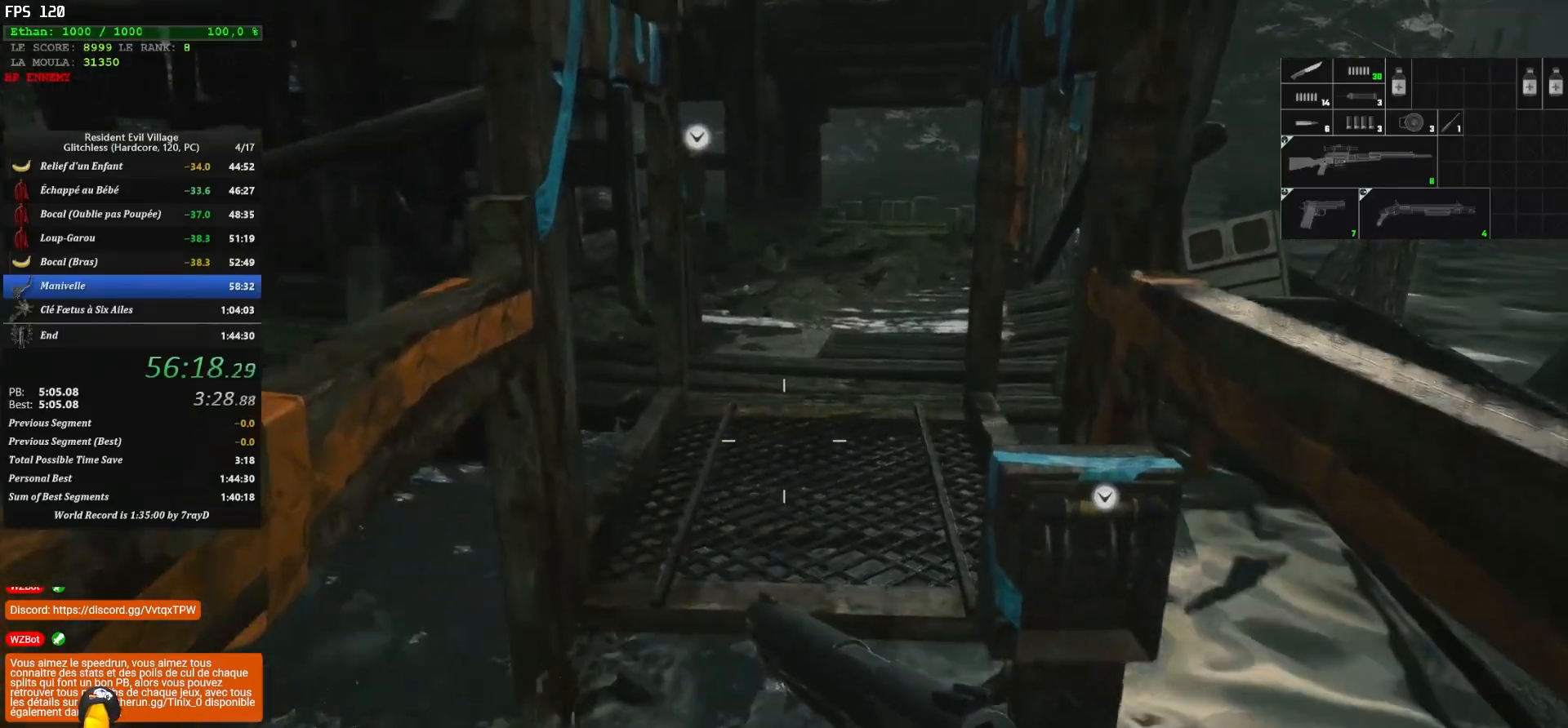
{"keys": ["shift", "z"], "mouse": [], "mouse_move": "still", "events": [[117, "d", "down"], [200, "d", "up"], [350, "q", "down"], [450, "q", "up"]]}
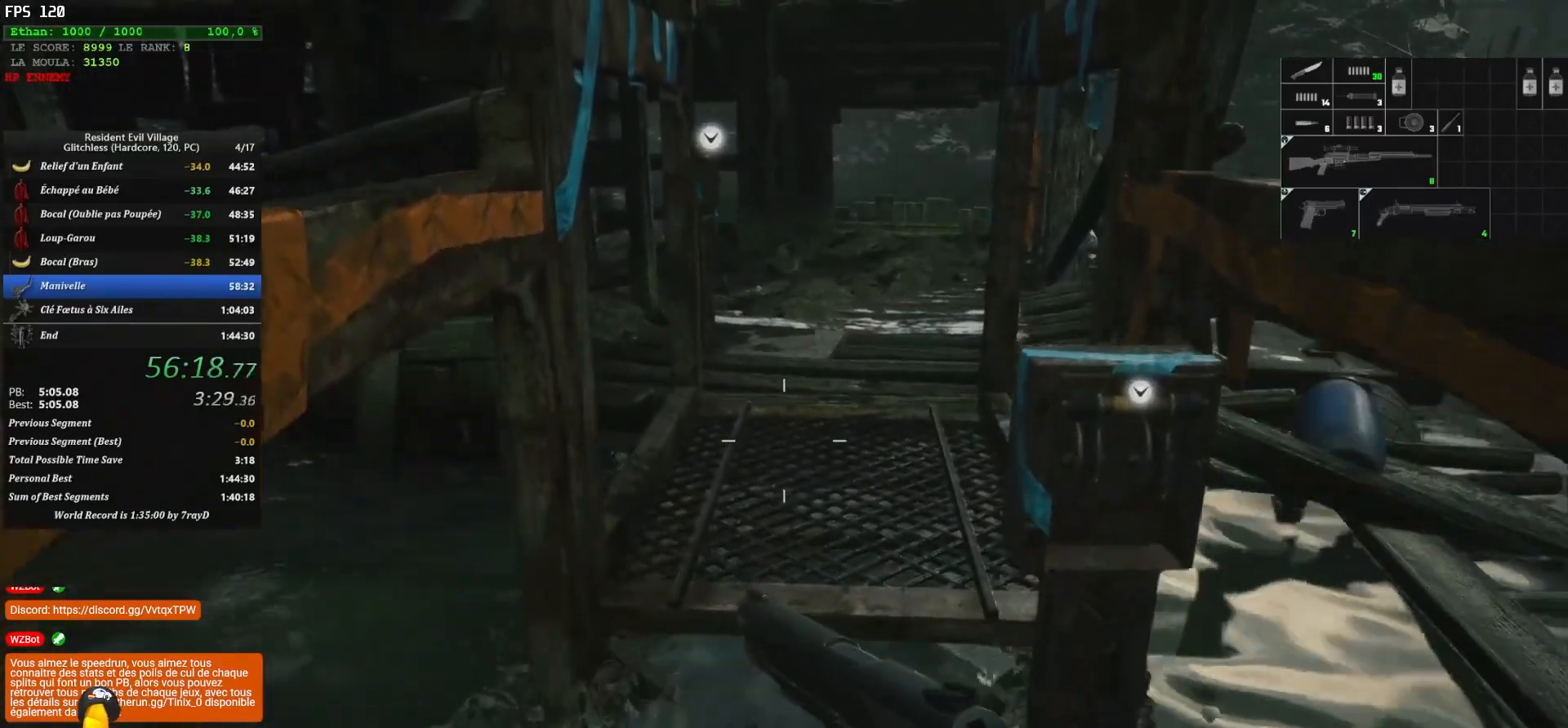
{"keys": ["shift", "z"], "mouse": [], "mouse_move": "up-right", "events": [[200, "d", "down"], [317, "d", "up"]]}
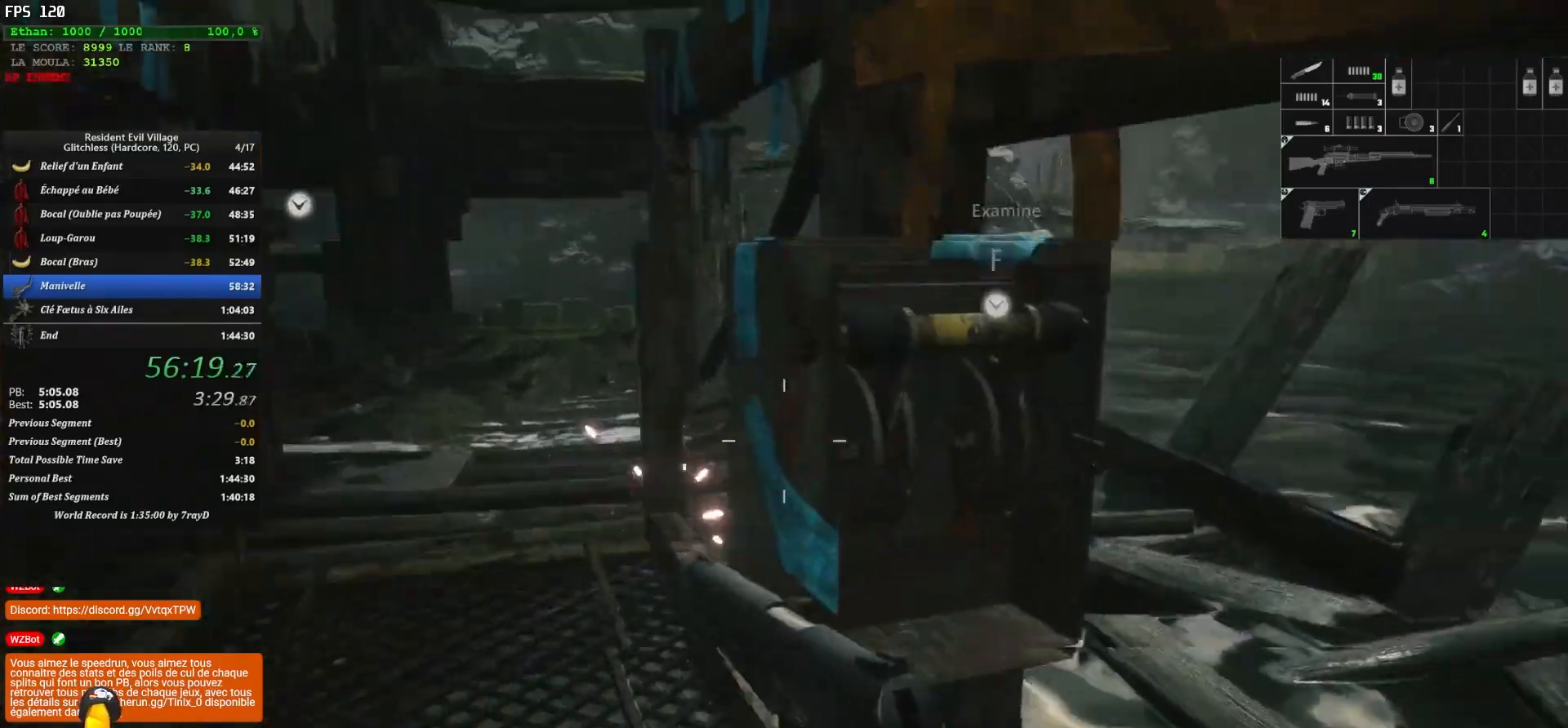
{"keys": ["shift", "z"], "mouse": [], "mouse_move": "left", "events": [[200, "q", "down"], [483, "q", "up"]]}
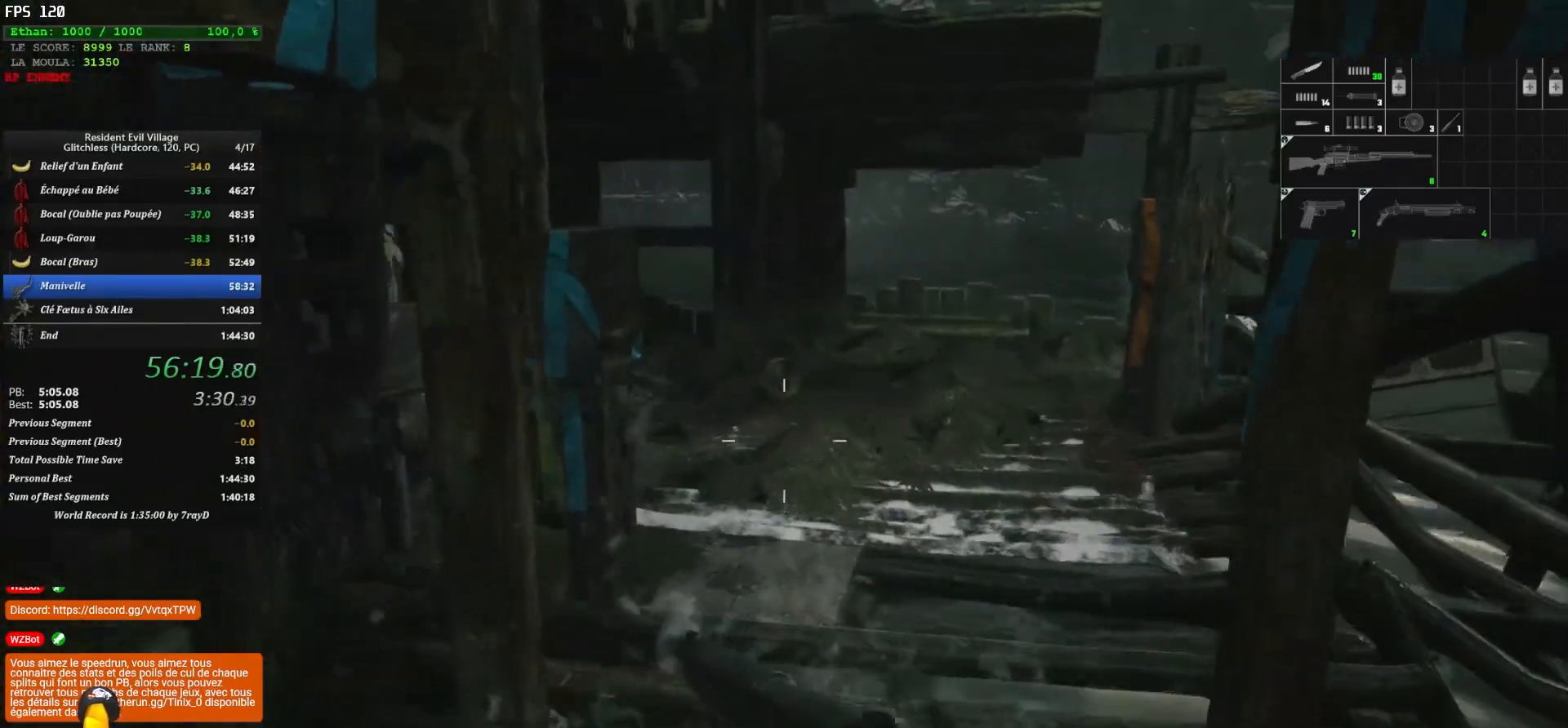
{"keys": ["shift", "z"], "mouse": [], "mouse_move": "still", "events": []}
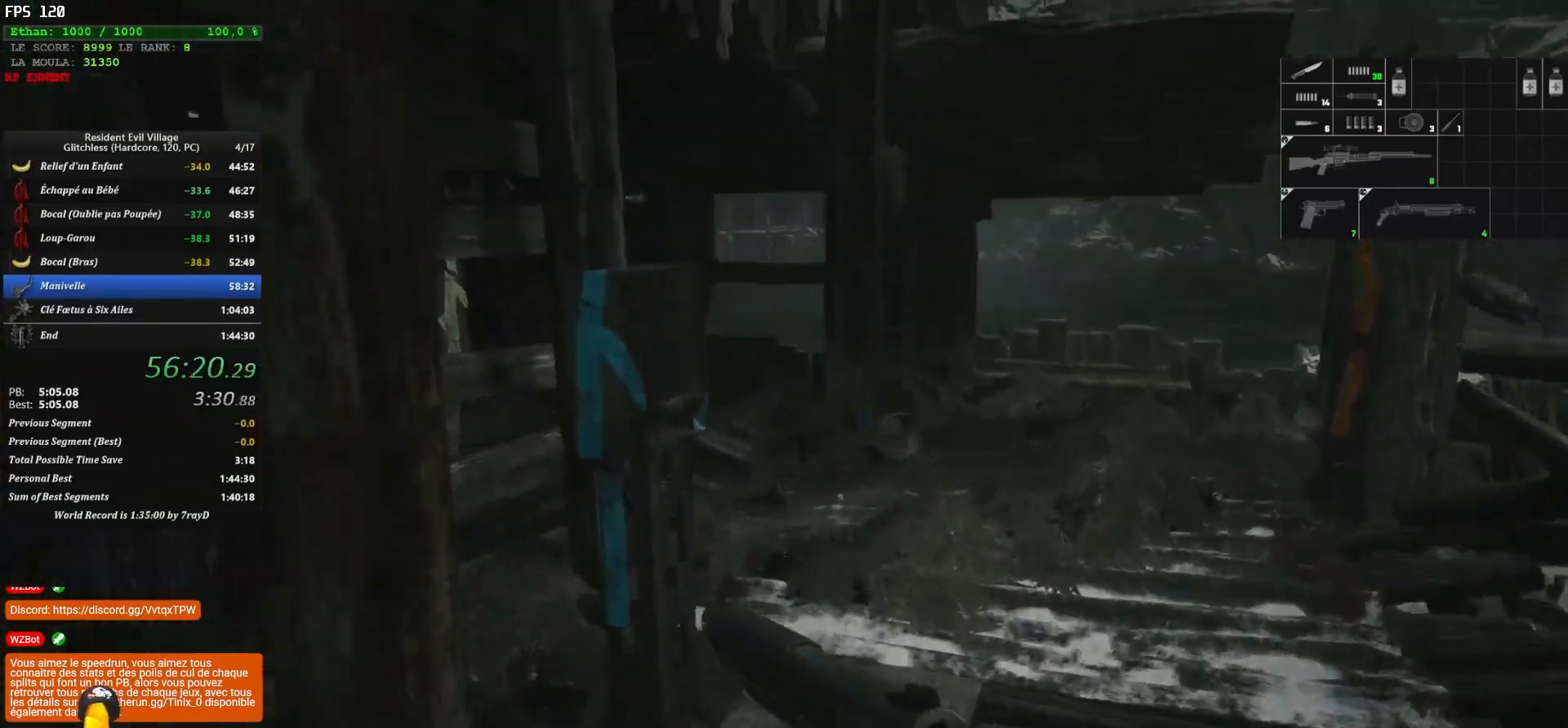
{"keys": ["d", "shift", "z"], "mouse": [], "mouse_move": "down", "events": [[150, "d", "down"]]}
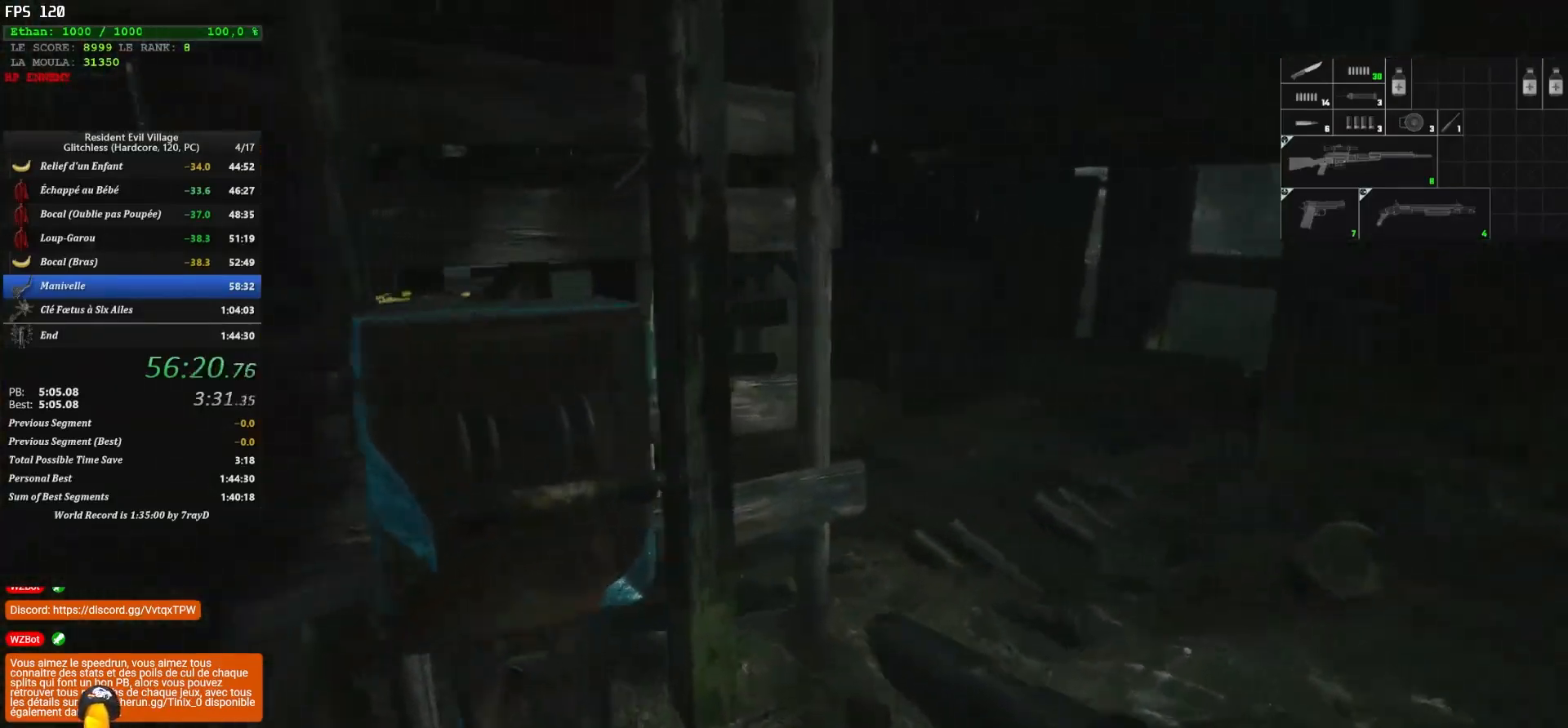
{"keys": ["d", "shift", "z"], "mouse": [], "mouse_move": "down", "events": []}
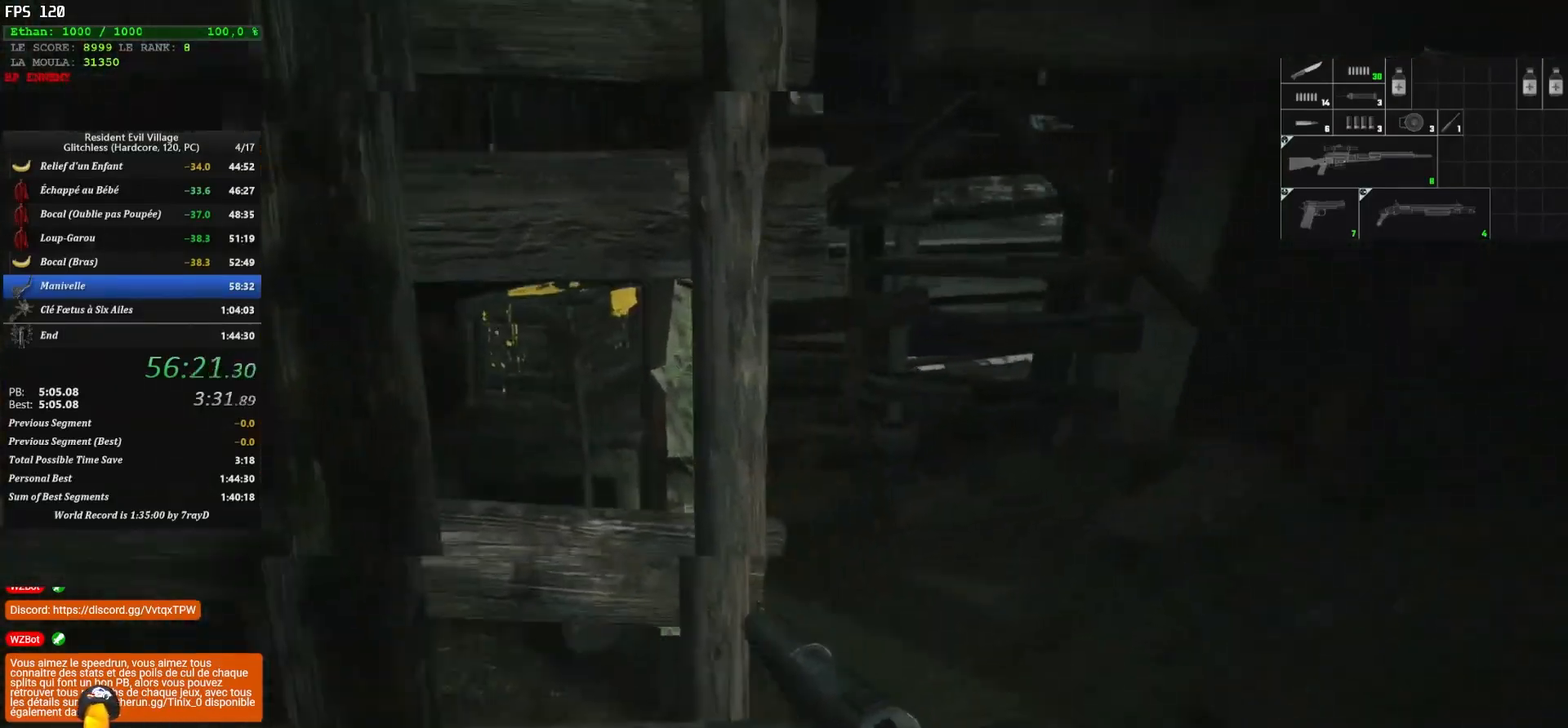
{"keys": ["d", "shift", "z"], "mouse": [], "mouse_move": "still", "events": []}
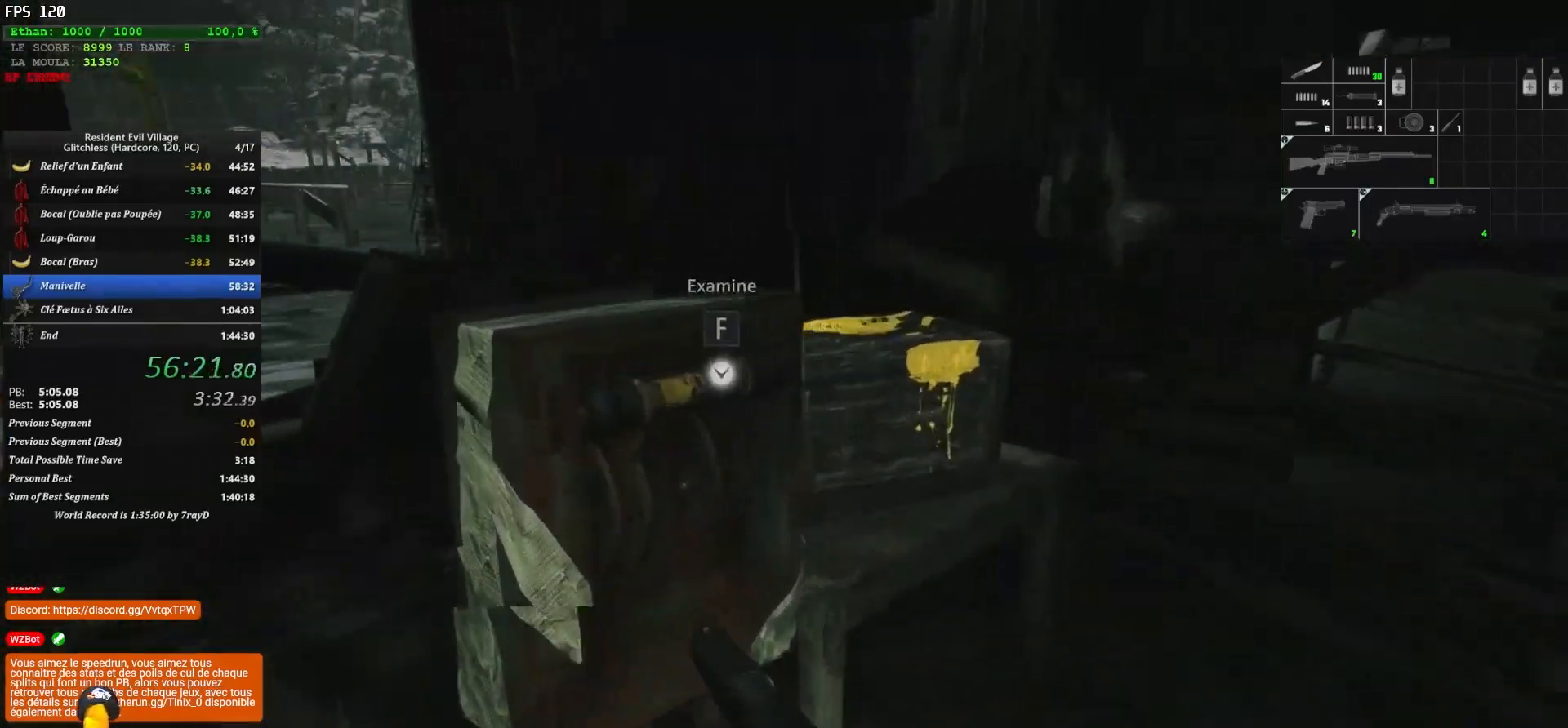
{"keys": ["q", "s", "shift"], "mouse": [], "mouse_move": "still", "events": [[167, "mouse_left", "down"], [300, "mouse_left", "up"], [417, "z", "up"], [500, "d", "up"], [500, "q", "down"], [500, "s", "down"]]}
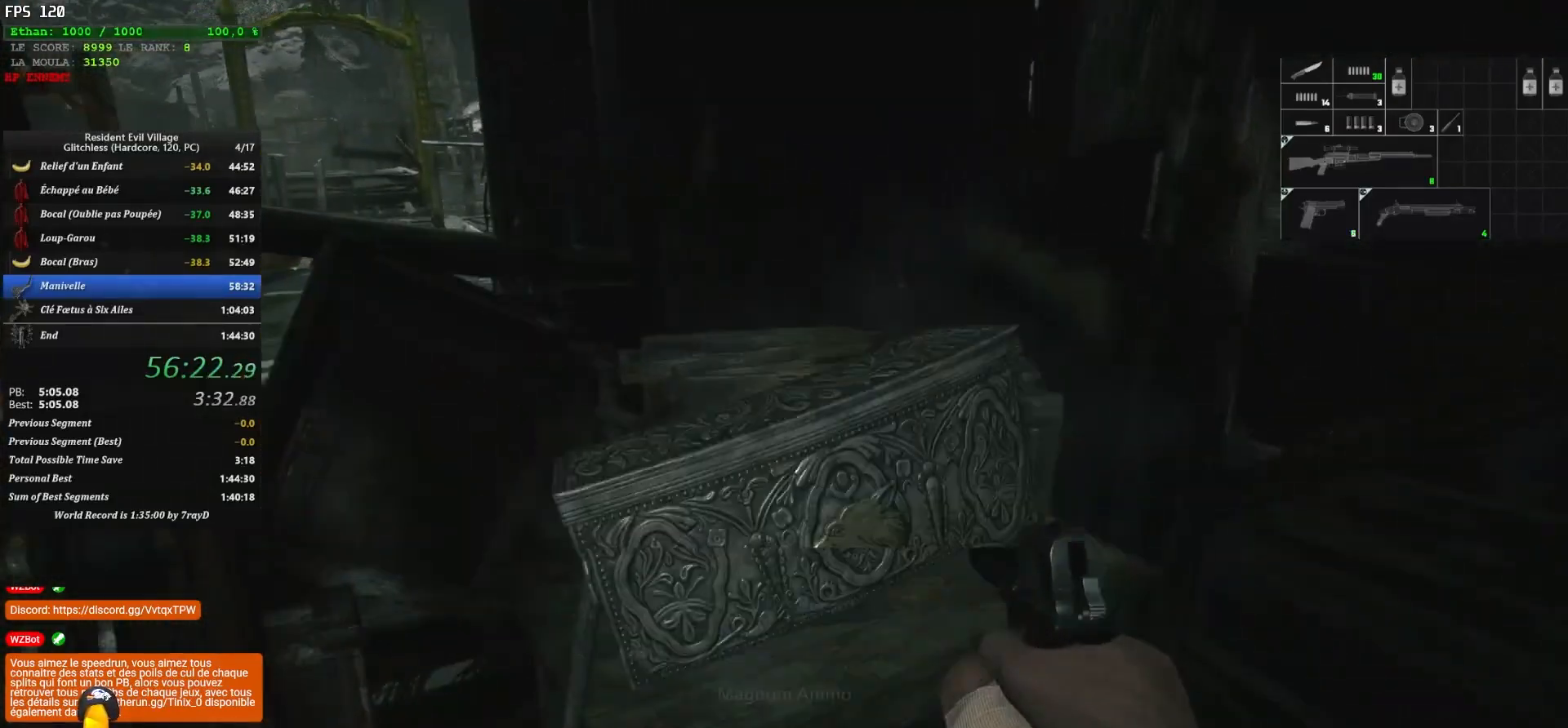
{"keys": ["q", "s", "shift"], "mouse": [], "mouse_move": "left", "events": []}
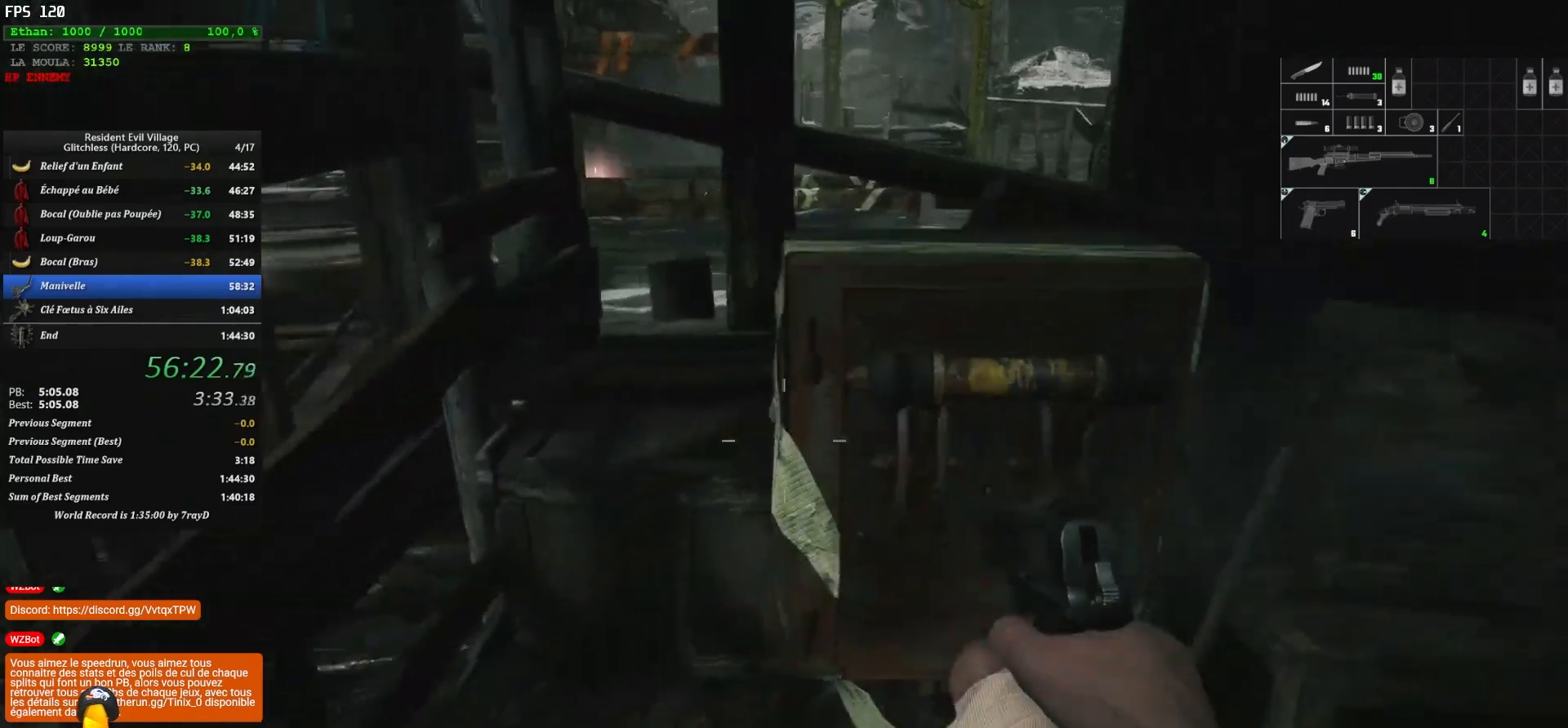
{"keys": ["q", "shift", "z"], "mouse": [], "mouse_move": "right", "events": [[167, "s", "up"], [317, "z", "down"]]}
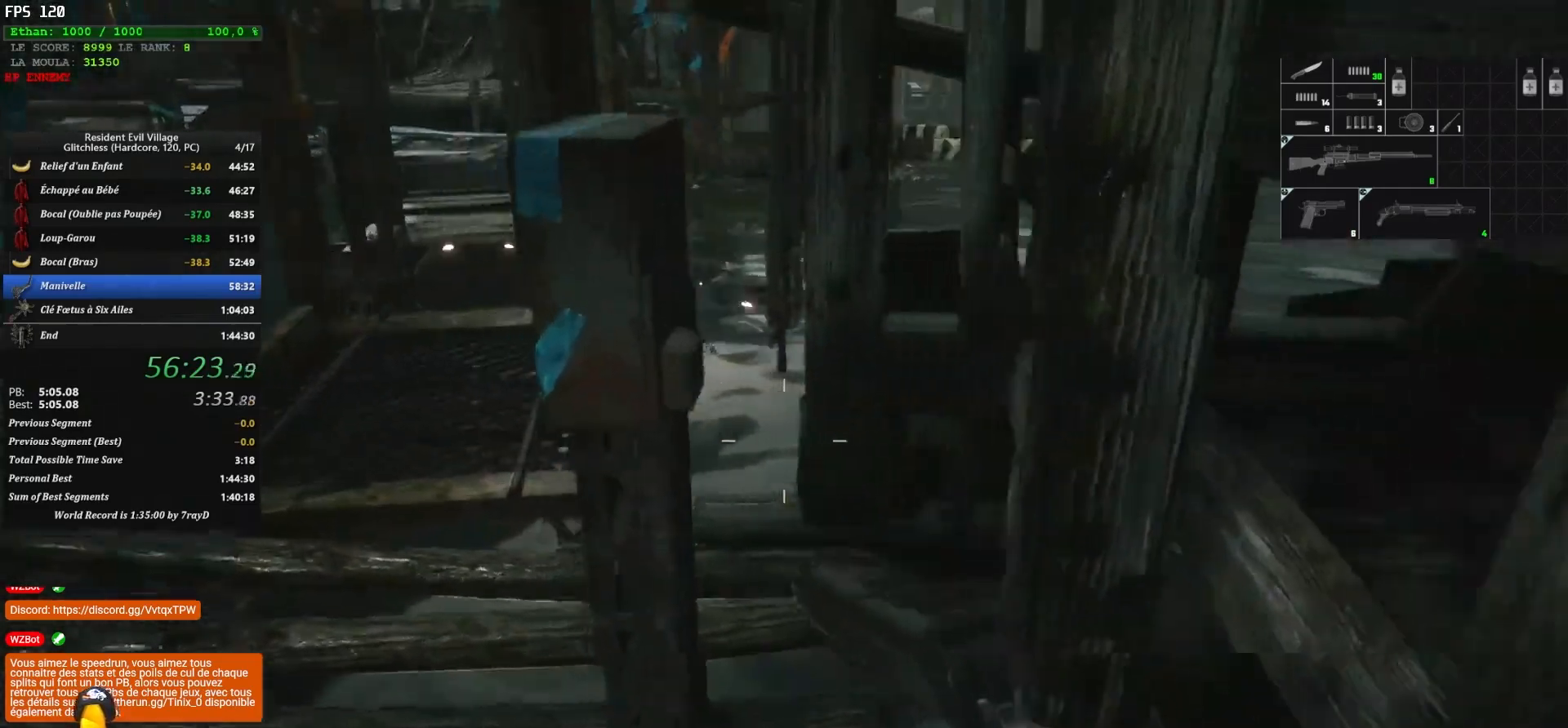
{"keys": ["q", "shift", "z"], "mouse": [], "mouse_move": "right", "events": []}
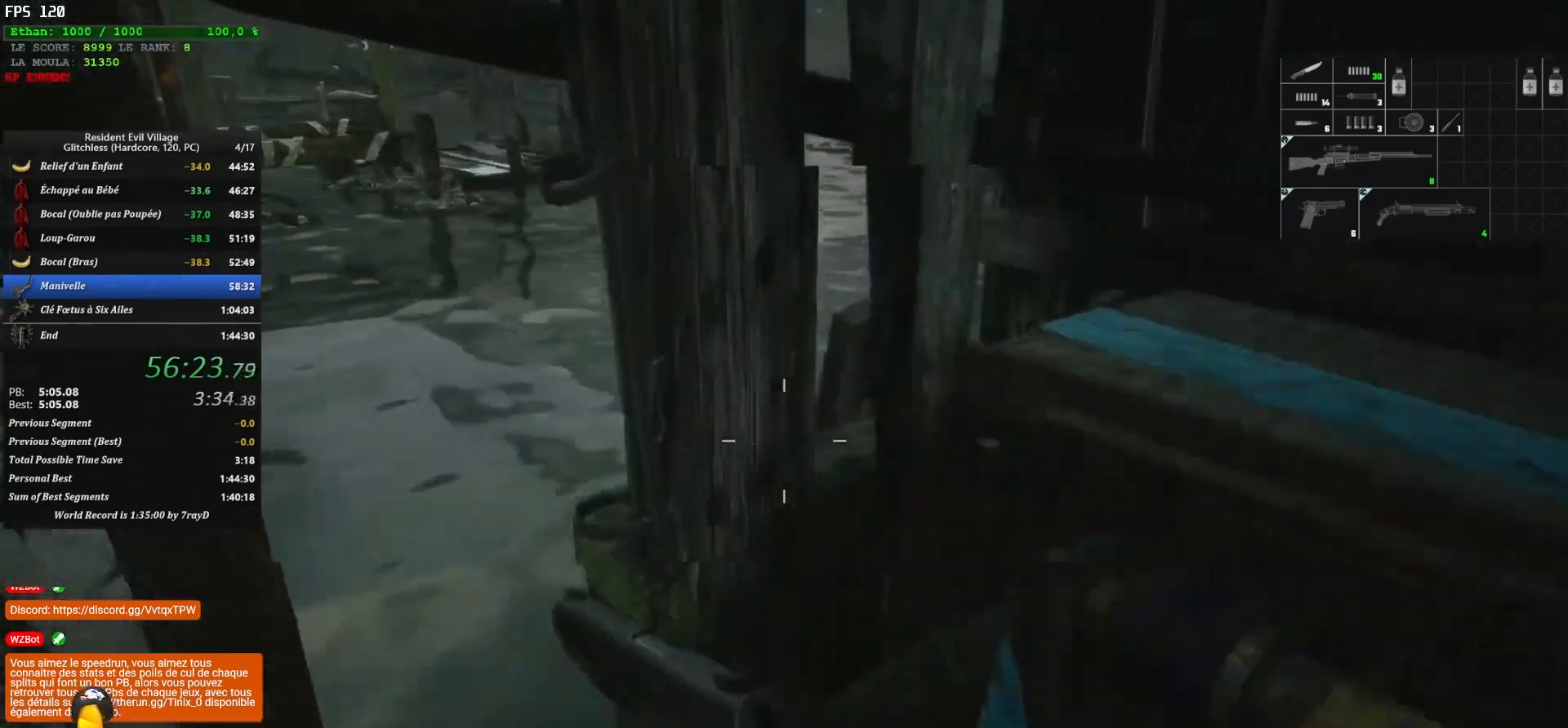
{"keys": ["shift", "z"], "mouse": [], "mouse_move": "down-right", "events": [[400, "q", "up"]]}
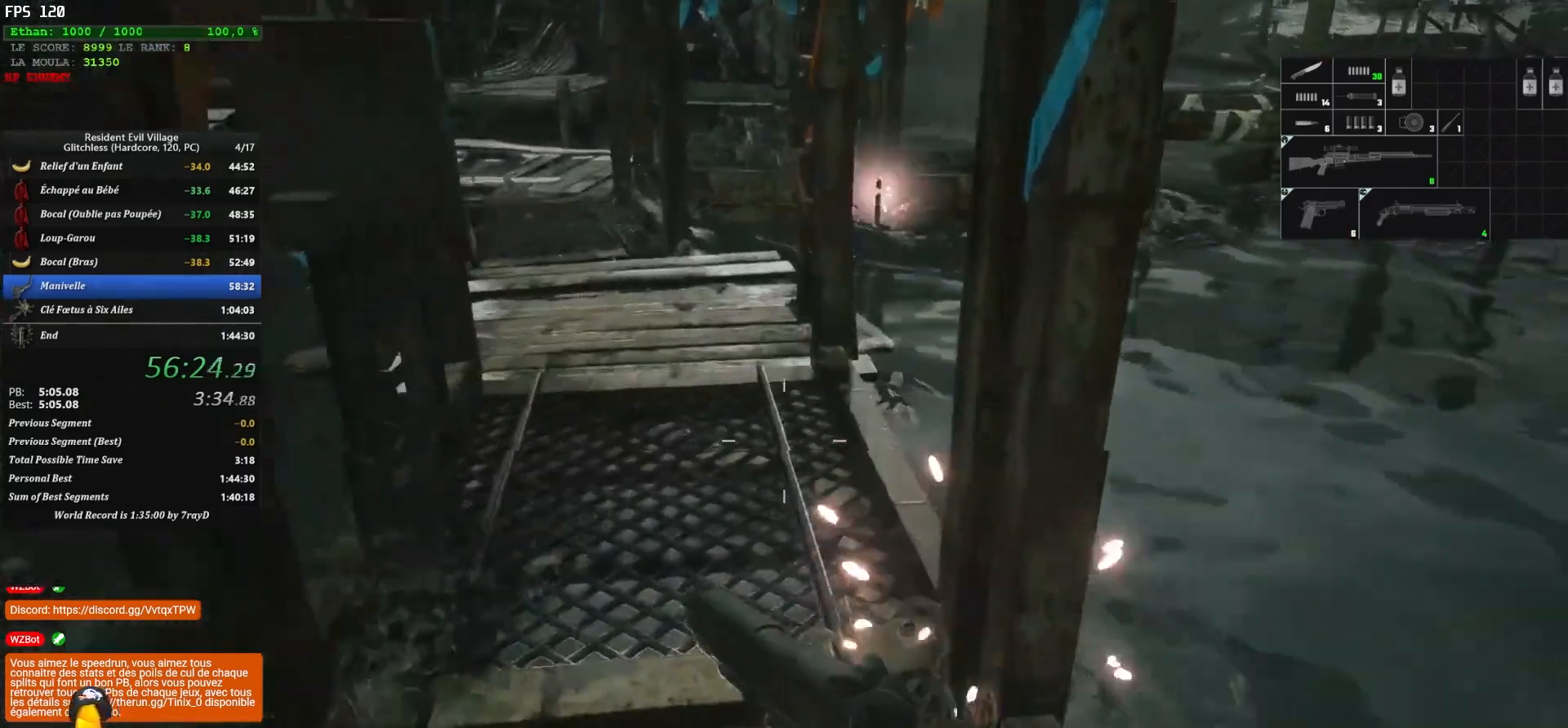
{"keys": ["shift", "z"], "mouse": [], "mouse_move": "still", "events": []}
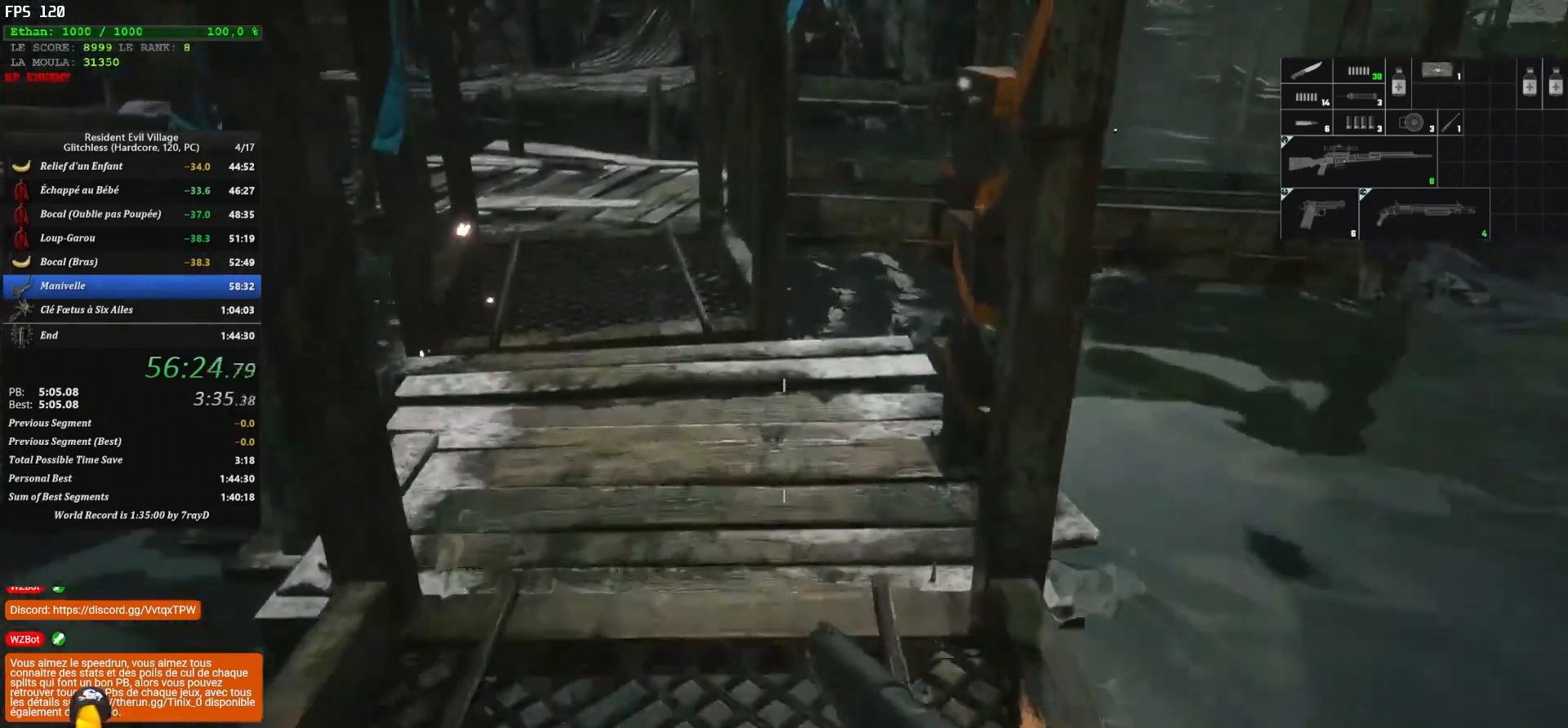
{"keys": ["shift", "z"], "mouse": [], "mouse_move": "right", "events": []}
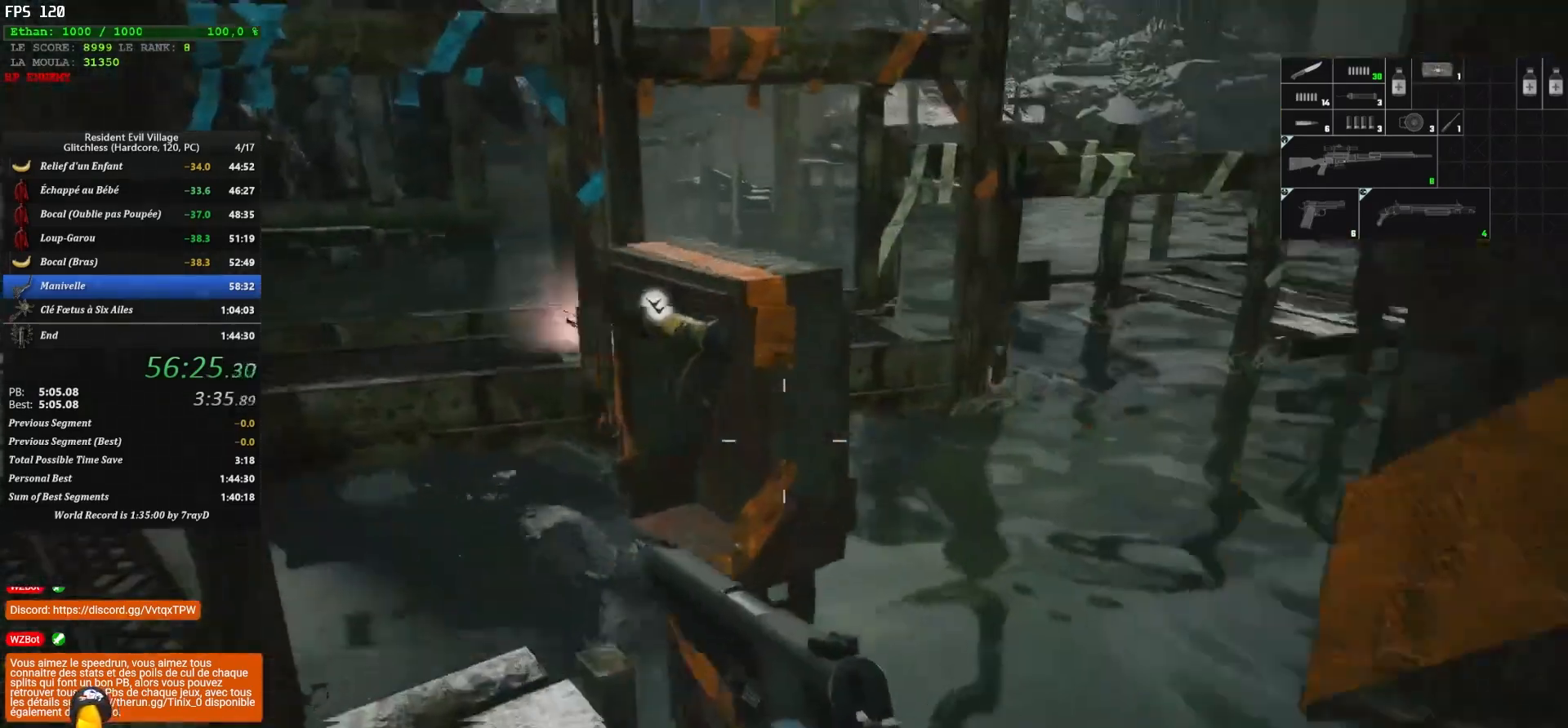
{"keys": ["q", "shift", "z"], "mouse": [], "mouse_move": "left", "events": [[17, "q", "down"]]}
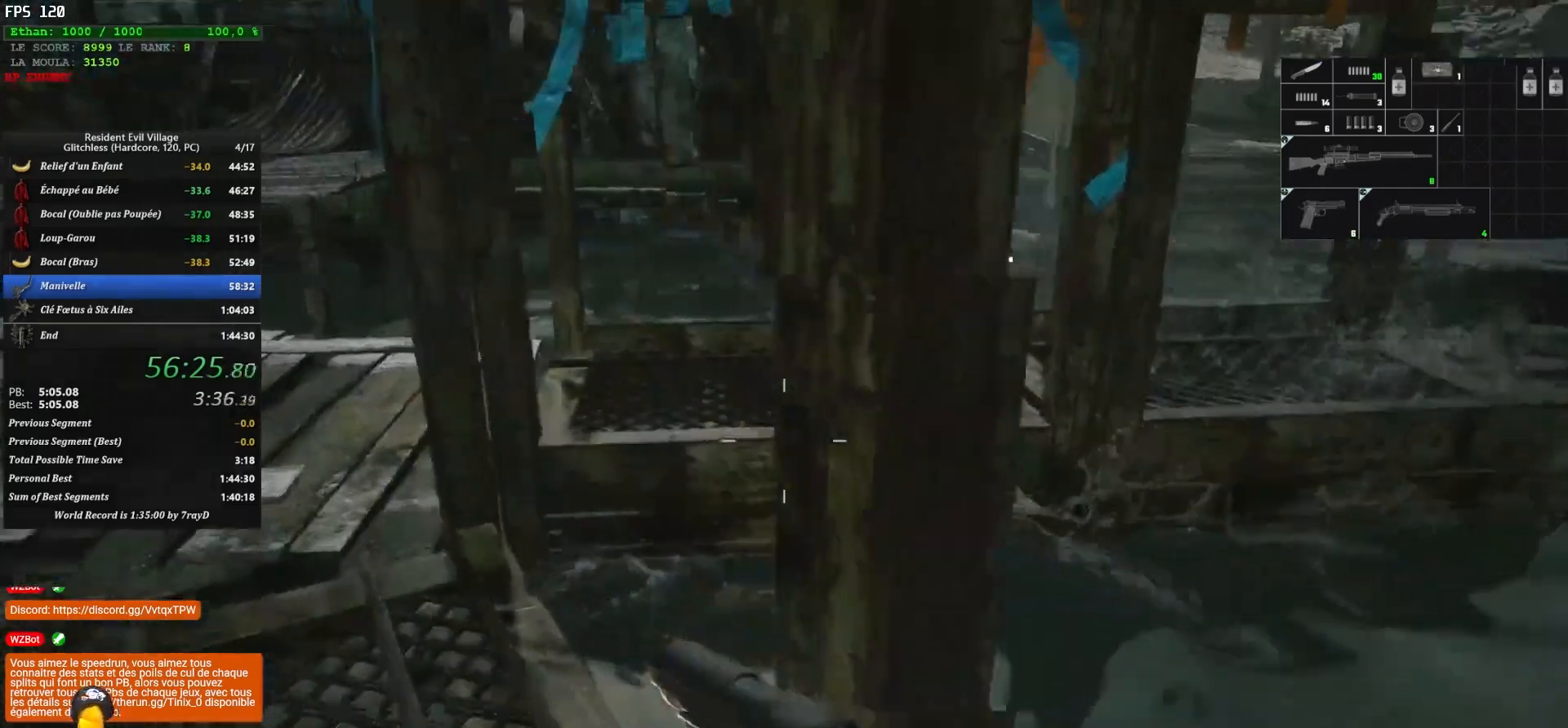
{"keys": ["q", "shift", "z"], "mouse": [], "mouse_move": "right", "events": []}
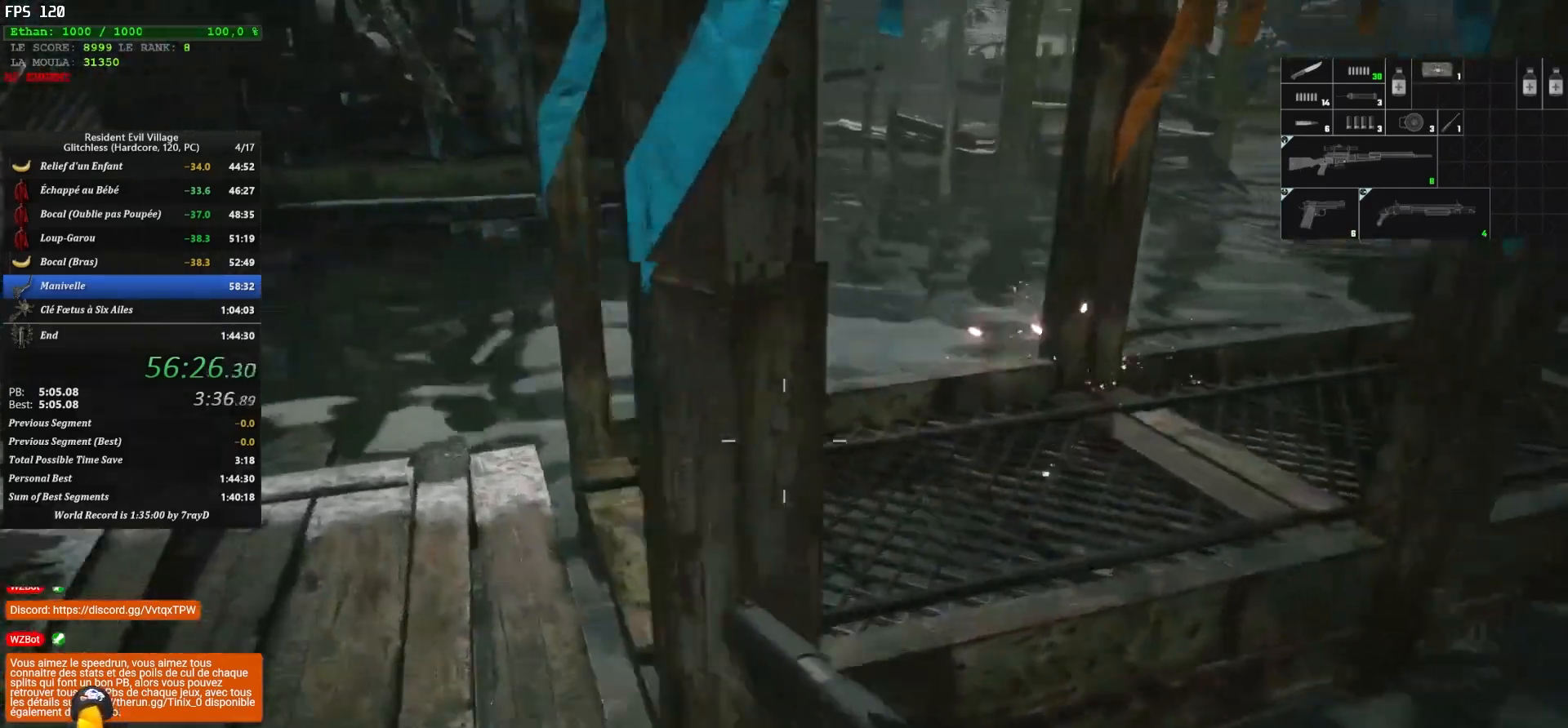
{"keys": ["q", "shift", "z"], "mouse": [], "mouse_move": "right", "events": []}
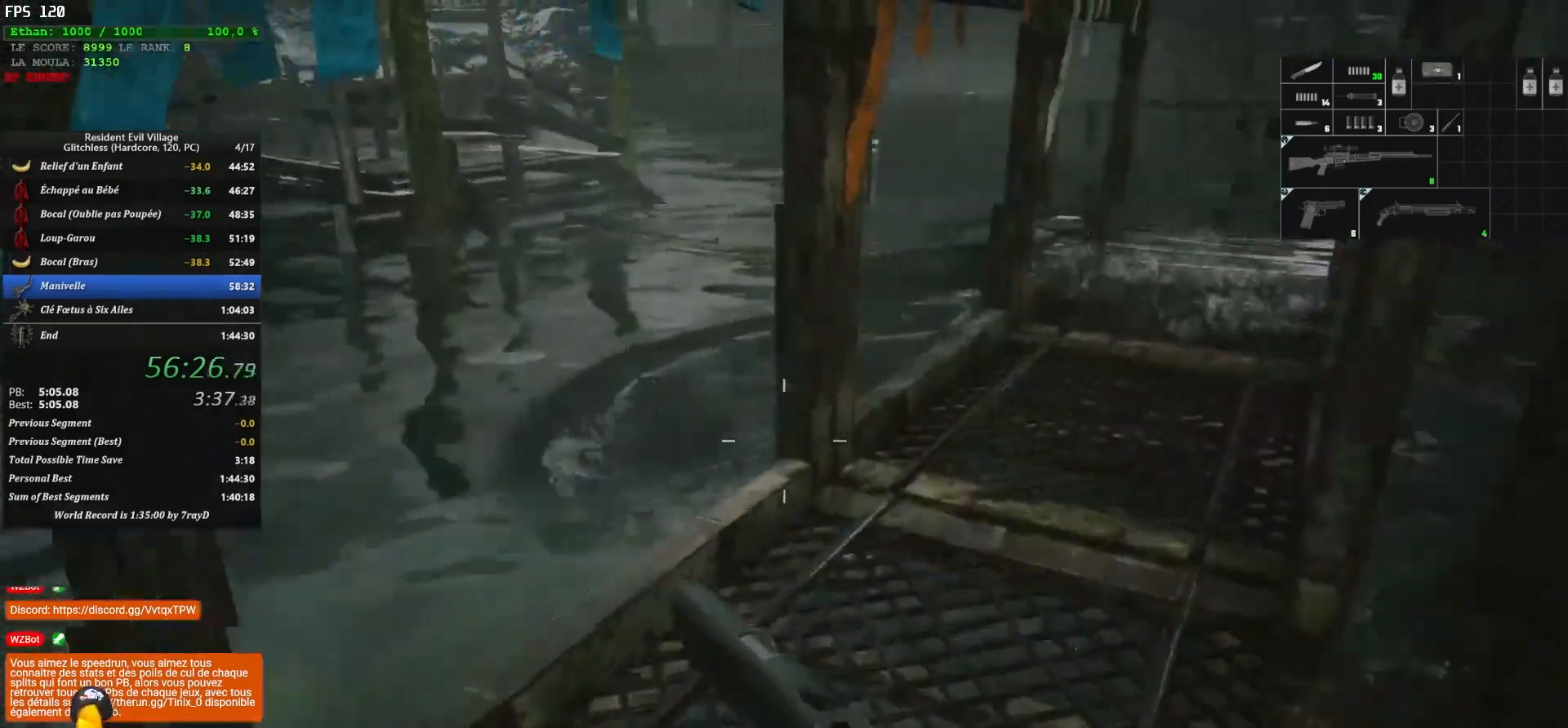
{"keys": ["shift", "z"], "mouse": [], "mouse_move": "still", "events": [[167, "q", "up"]]}
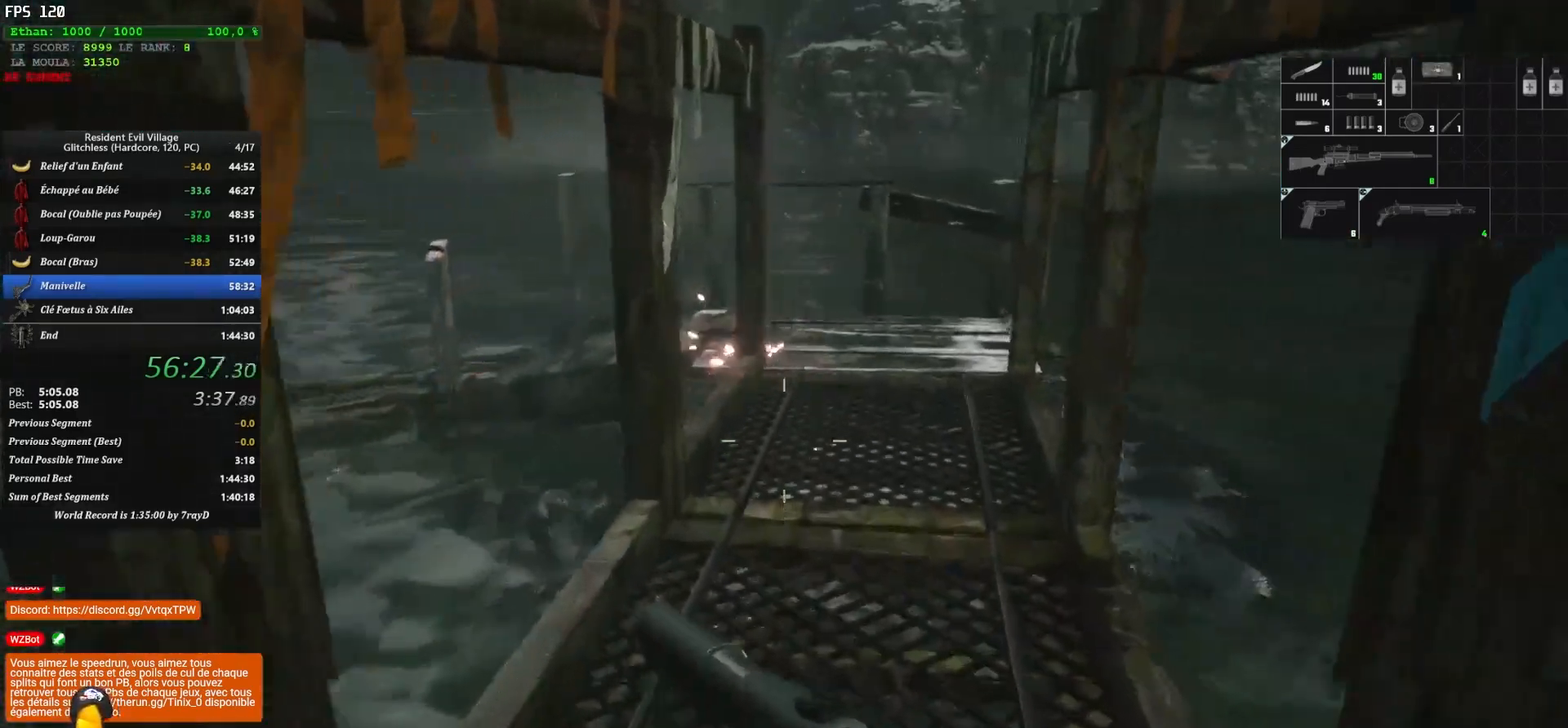
{"keys": ["shift", "z"], "mouse": [], "mouse_move": "still", "events": []}
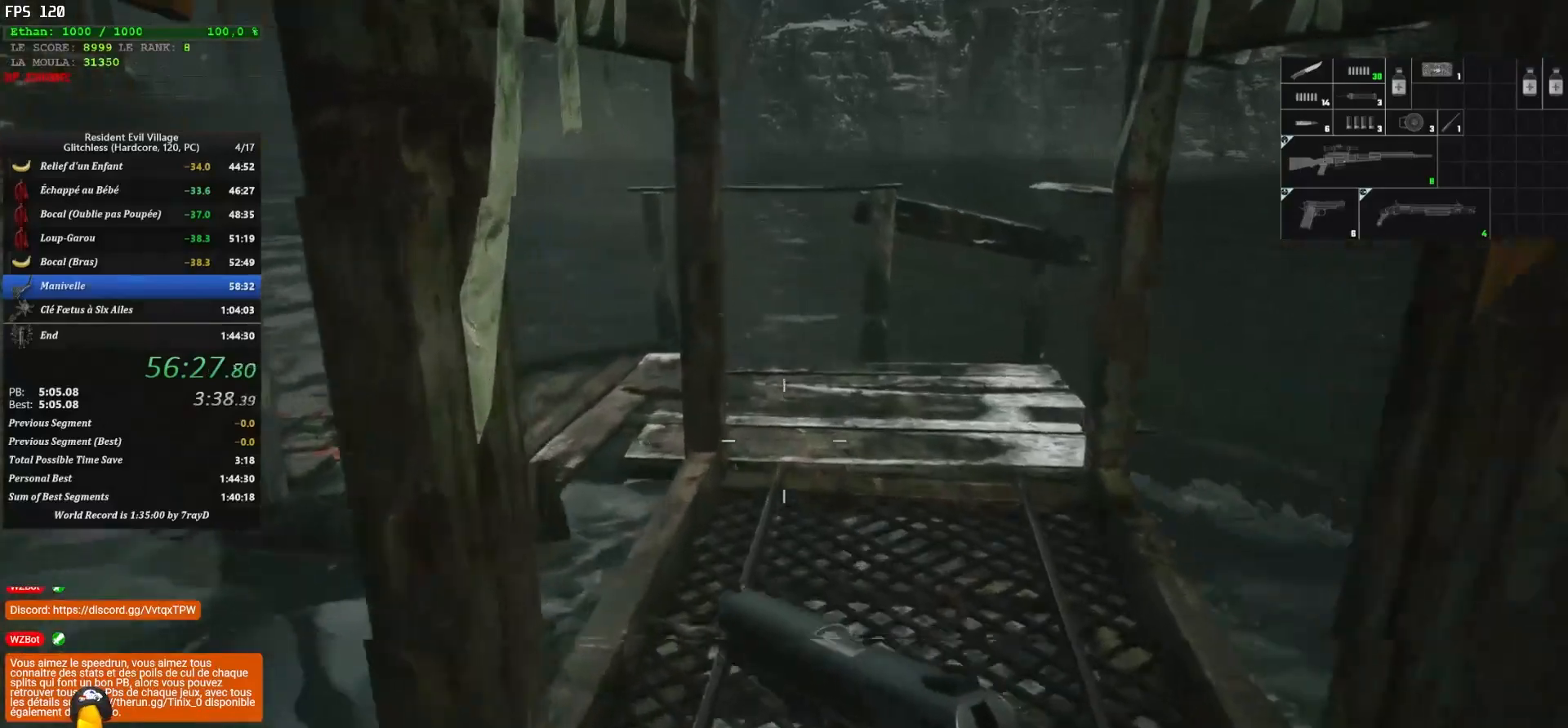
{"keys": ["shift", "z"], "mouse": [], "mouse_move": "up", "events": []}
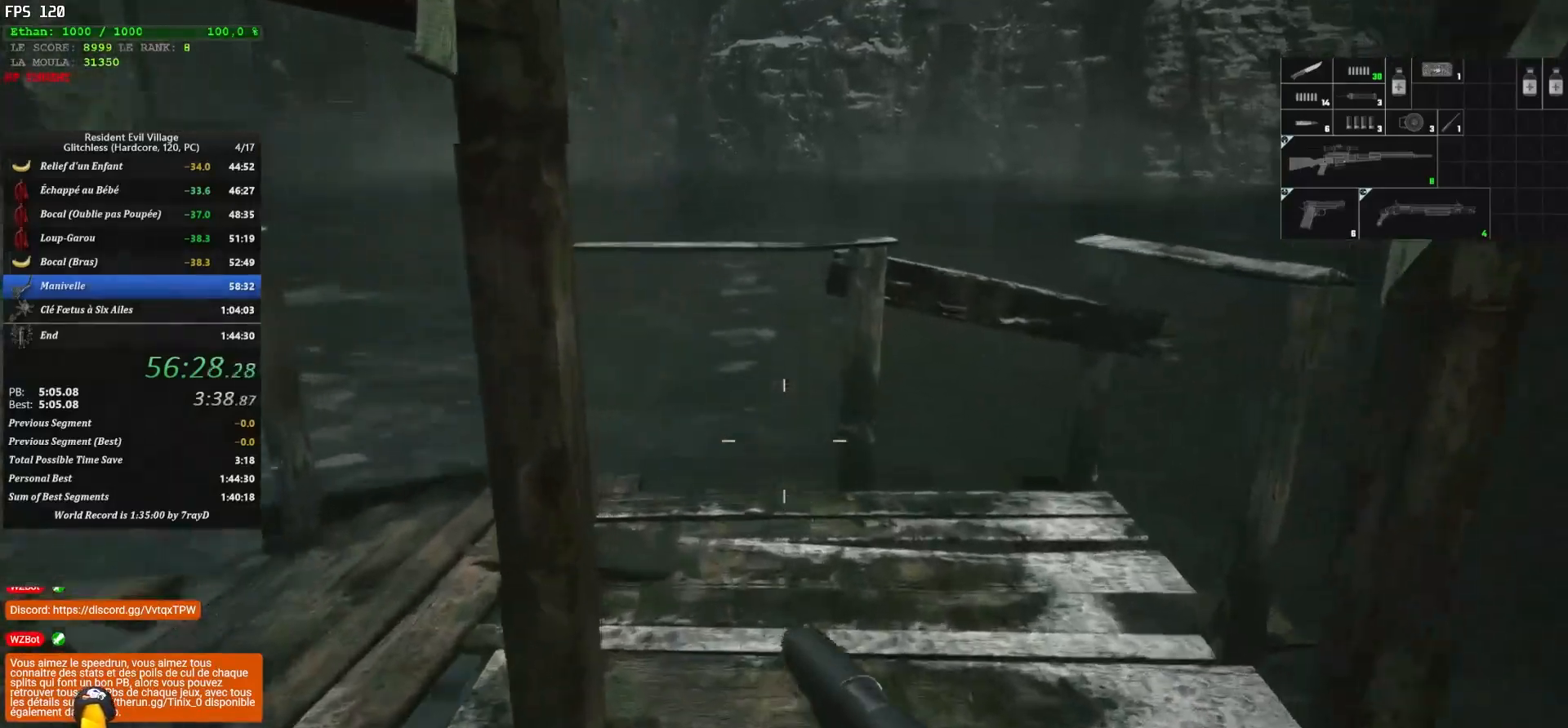
{"keys": ["shift", "z"], "mouse": [], "mouse_move": "left", "events": []}
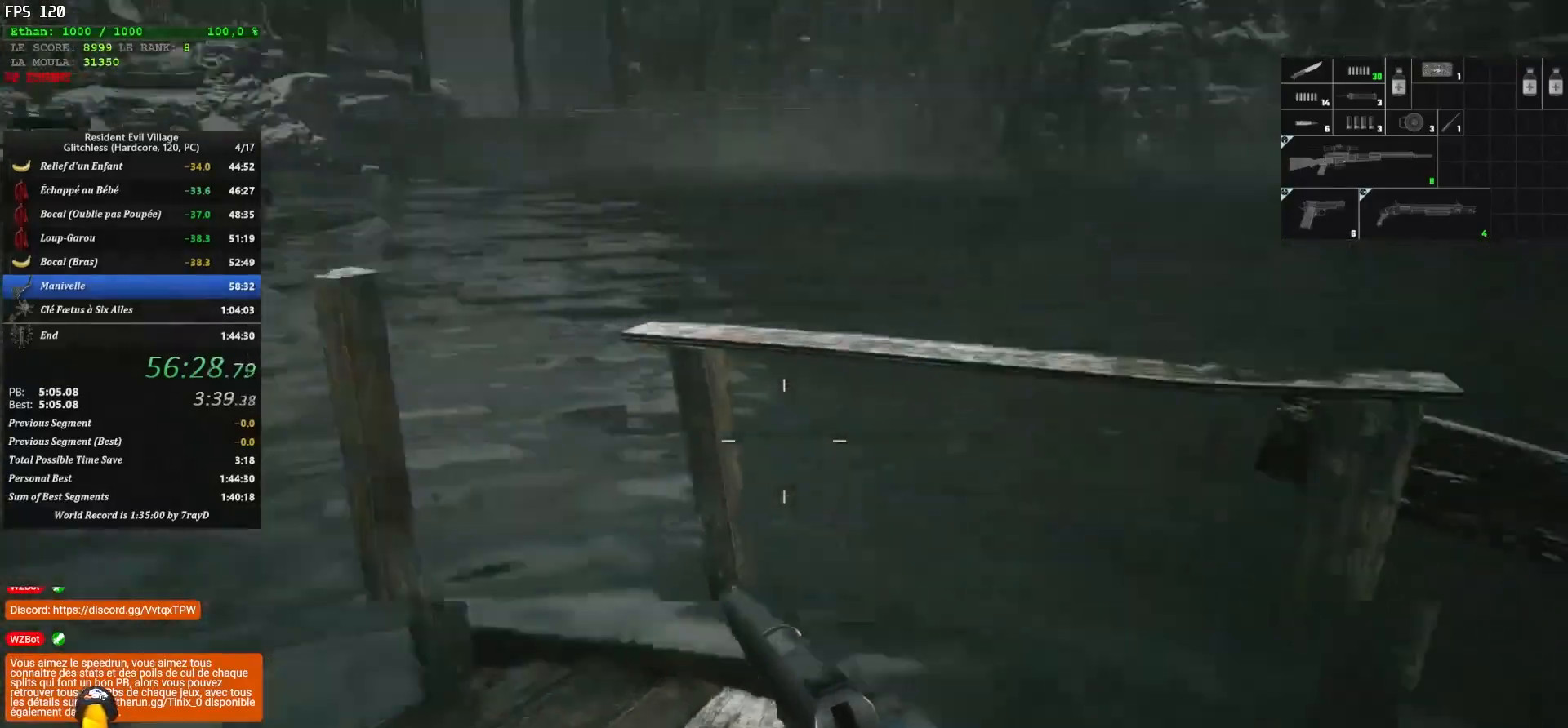
{"keys": ["shift", "z"], "mouse": [], "mouse_move": "still", "events": []}